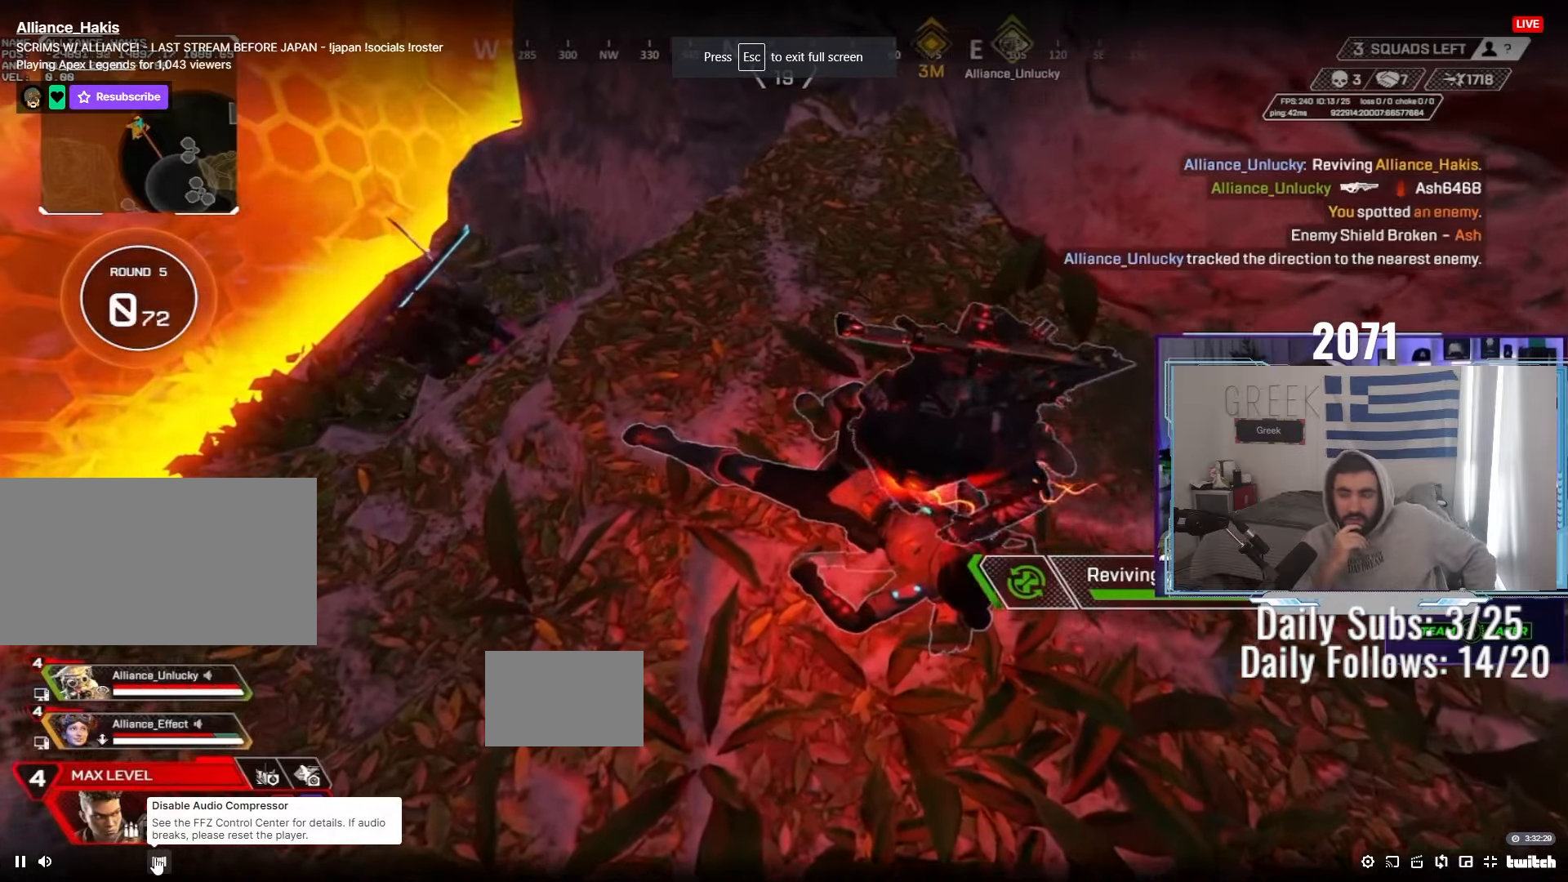
Gameplay with keyboard and mouse; each line is a JSON object with the keys and mouse buttons held at the frame after it. "events" lists presses ("down") and releases ("up") of "a", "ctrl", "d", "e", "f", "q", "r", "s", "shift", "space", "tab", "w", "mouse_left", "mouse_wheel", "mouse_right", "mouse_mb4" and "mouse_mb5" between this image and that frame as [ms after this image, input, new state], when the widget could be followed in between. "mouse_left", "mouse_wheel", "mouse_right", "mouse_mb4", "mouse_mb5" = the "left", "wheel", "right", "mb4", "mb5" buttons of the "mouse" list. No other keys are recorded. "wheel" means that the mouse wheel is clicked or scrolled. Not read: mouse_move.
{"keys": ["w"], "mouse": [], "events": [[100, "q", "up"], [417, "a", "up"]]}
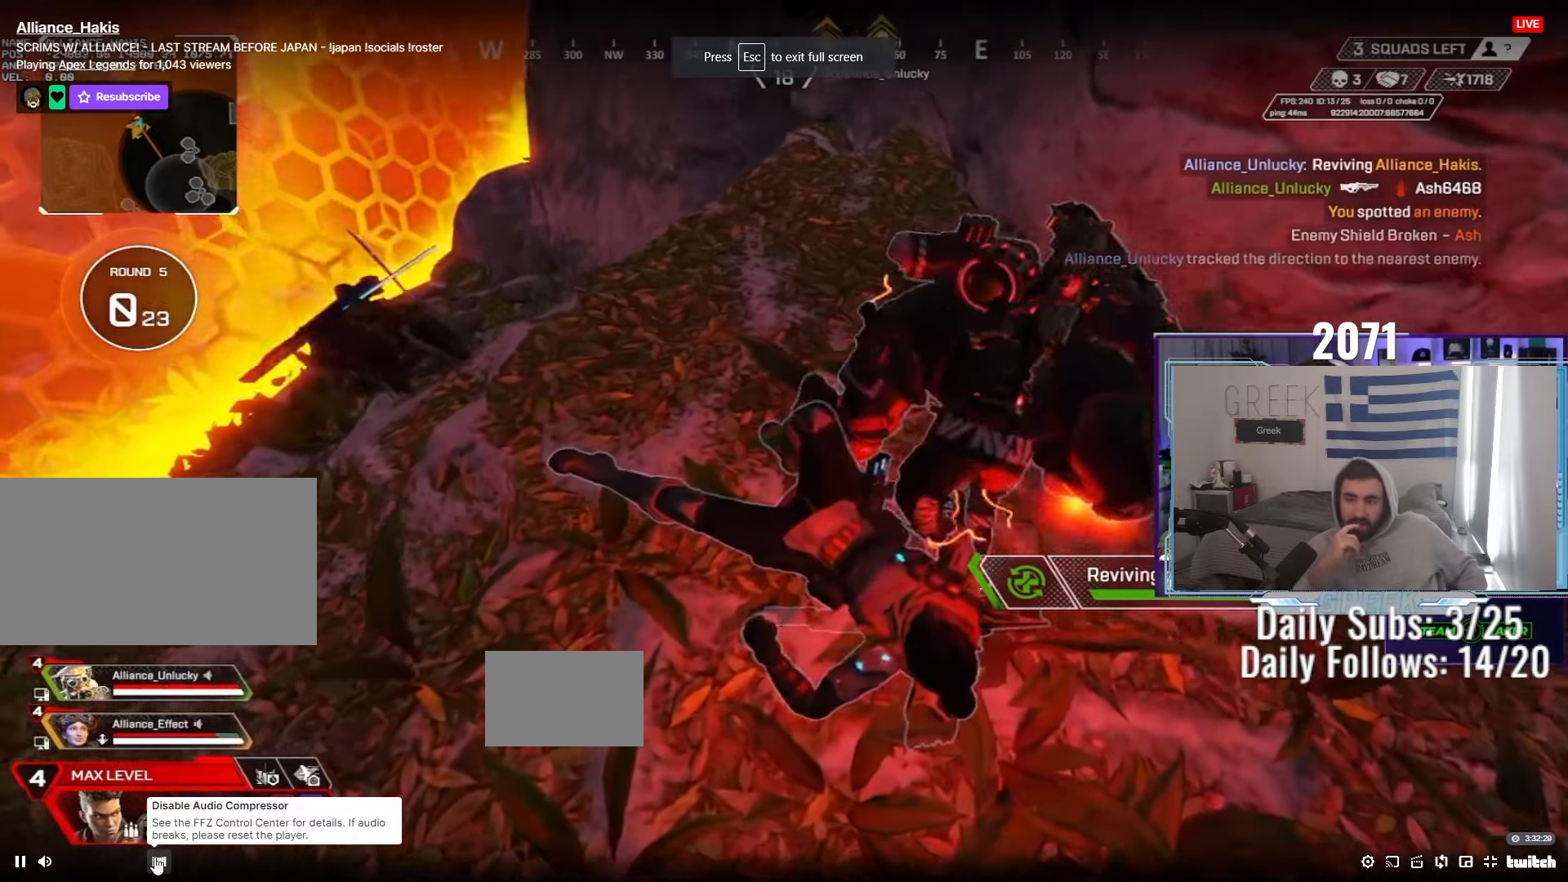
{"keys": ["w"], "mouse": [], "events": [[267, "a", "down"], [317, "a", "up"]]}
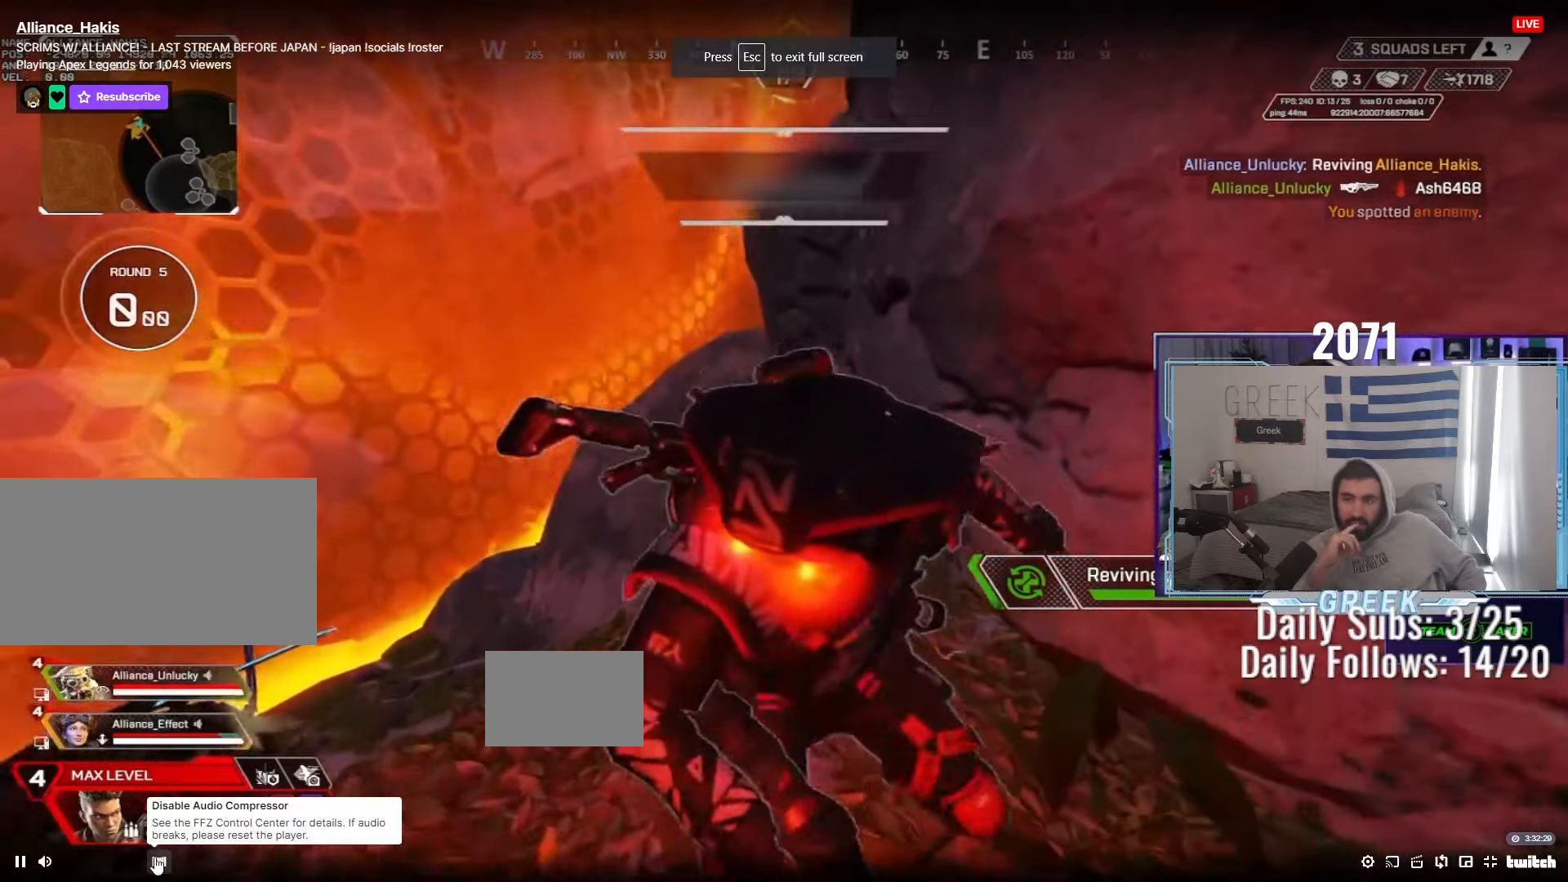
{"keys": ["w"], "mouse": [], "events": []}
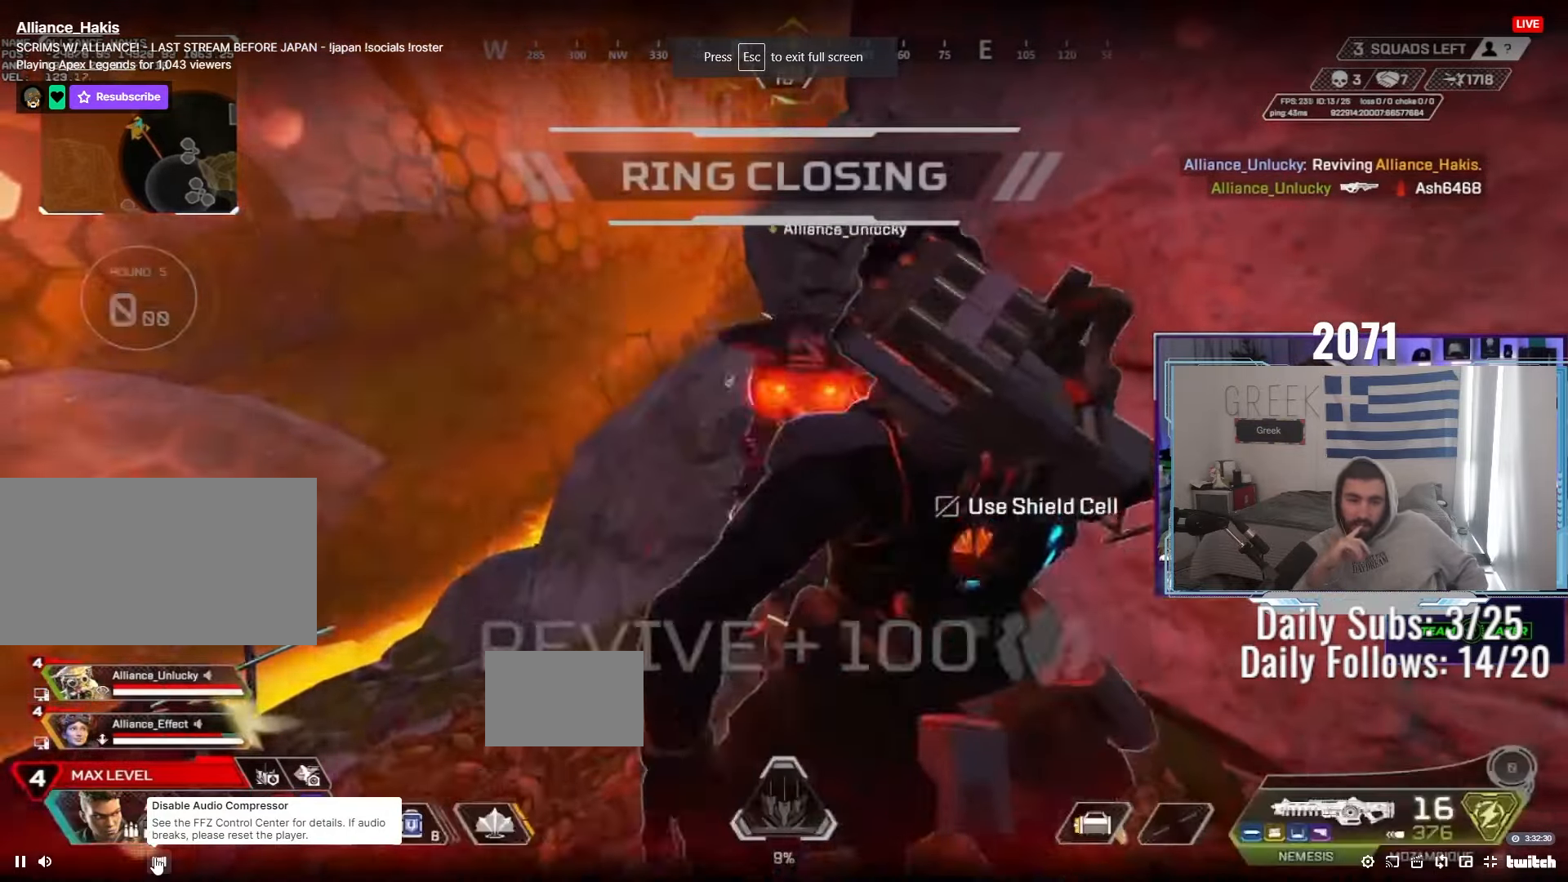
{"keys": [], "mouse": ["left"], "events": [[167, "d", "down"], [433, "d", "up"], [433, "w", "up"], [483, "mouse_left", "down"]]}
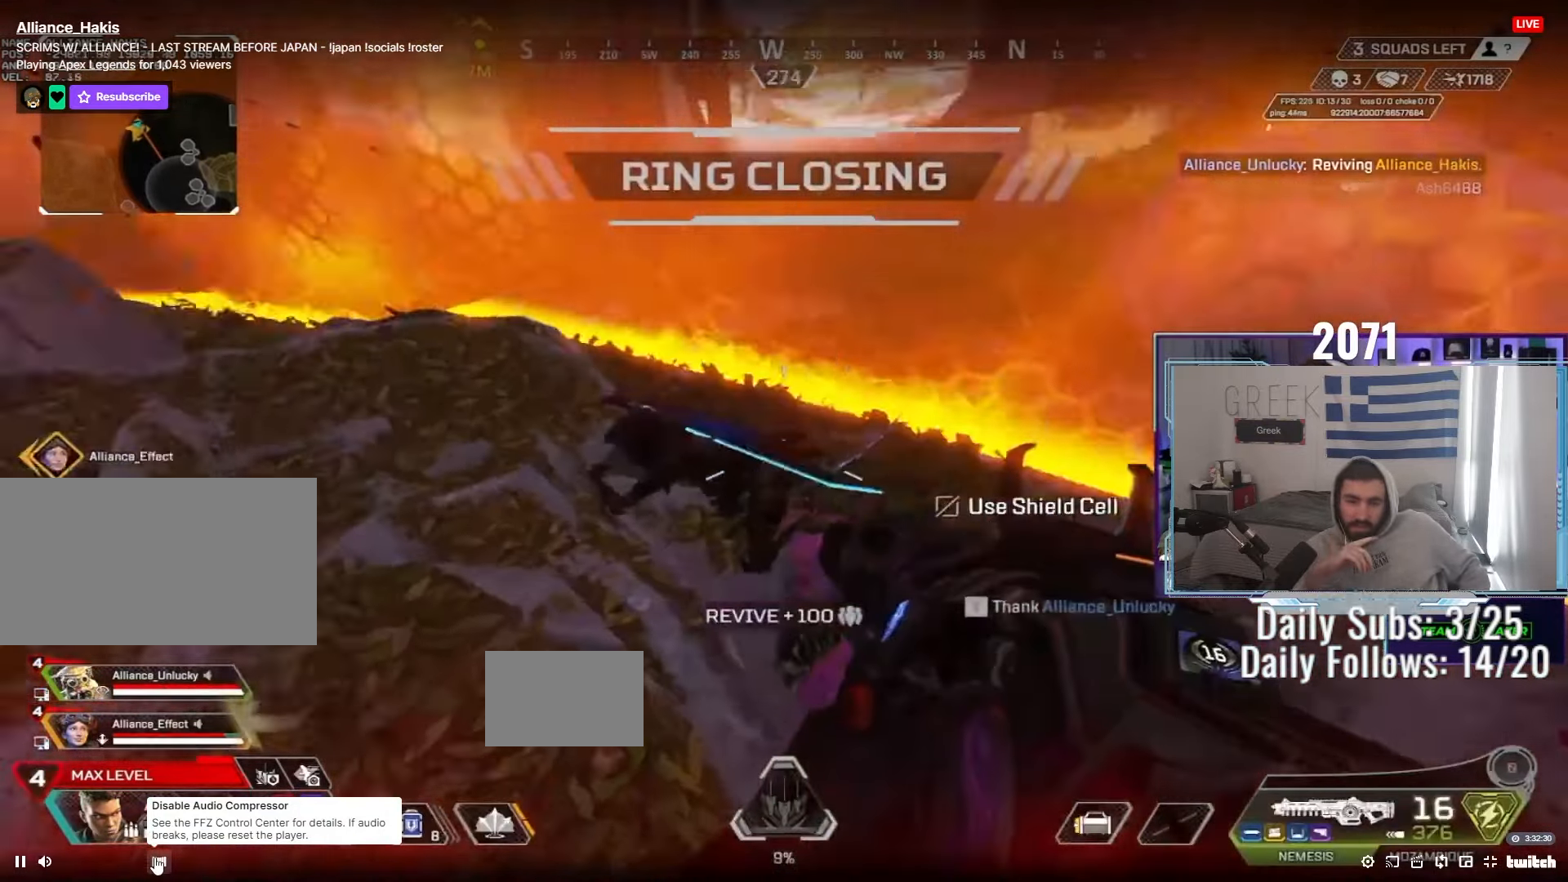
{"keys": [], "mouse": ["left"], "events": []}
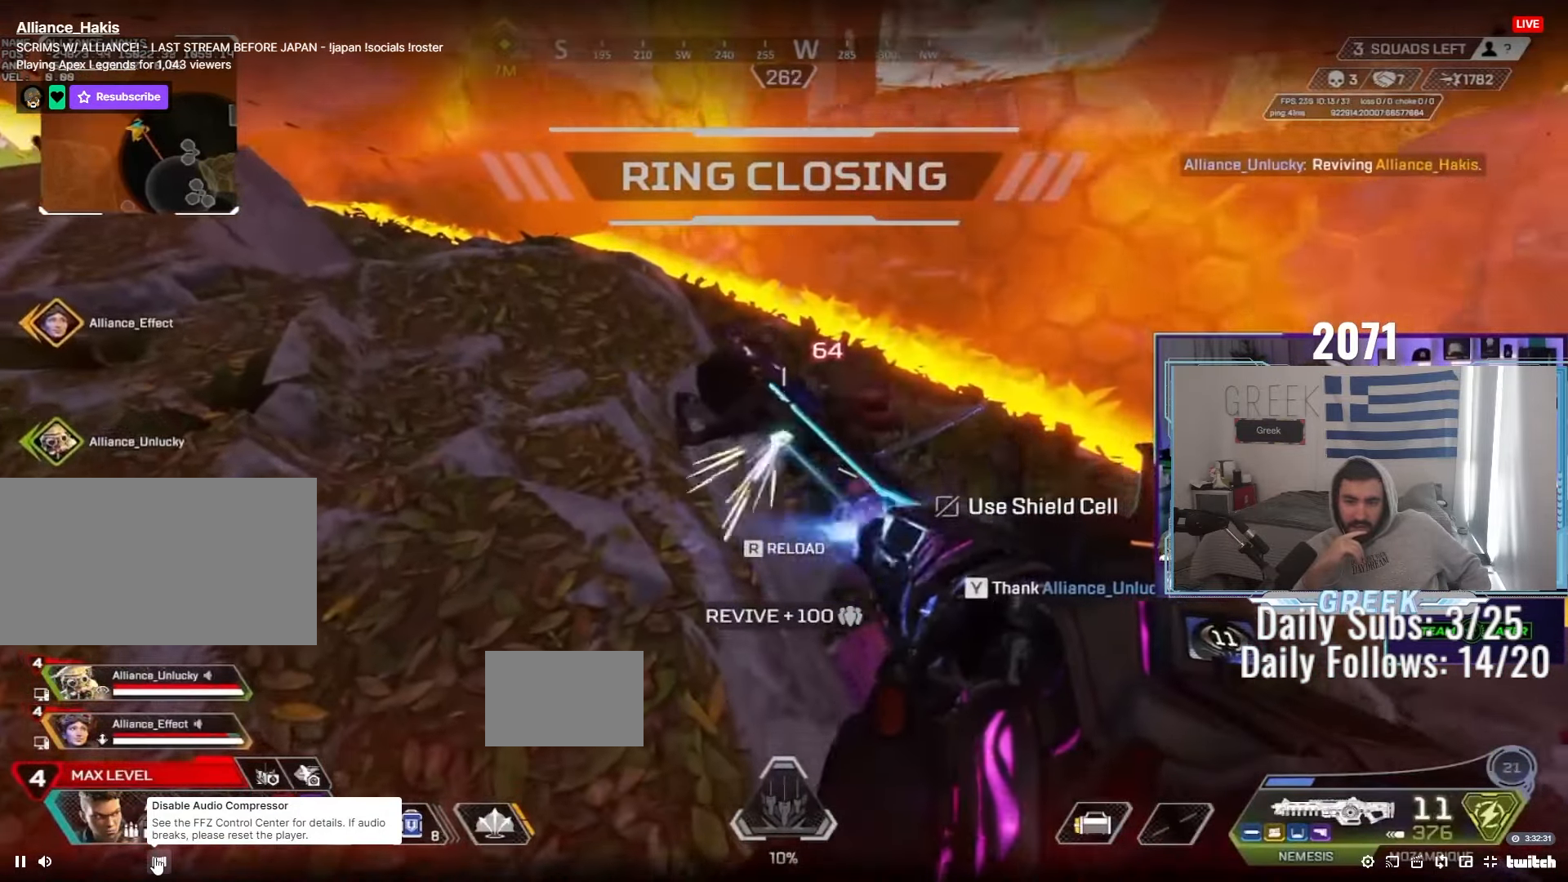
{"keys": ["ctrl", "e"], "mouse": [], "events": [[150, "mouse_left", "up"], [233, "ctrl", "down"], [233, "e", "down"]]}
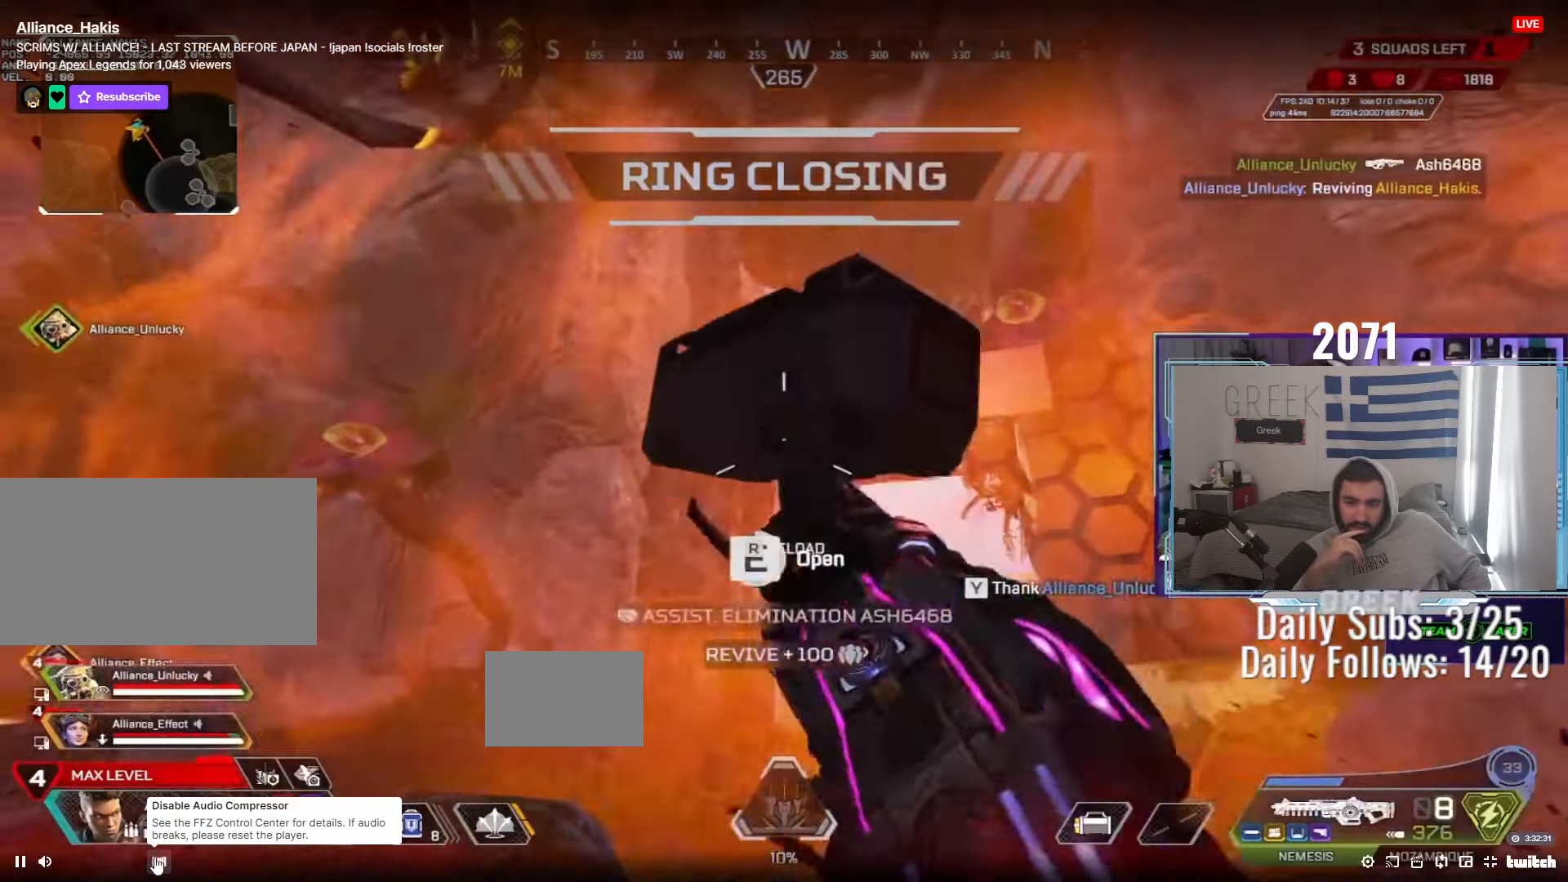
{"keys": ["ctrl"], "mouse": ["left"], "events": [[150, "w", "down"], [183, "e", "up"], [233, "r", "down"], [283, "a", "down"], [283, "r", "up"], [283, "w", "up"], [317, "mouse_left", "down"], [367, "mouse_left", "up"], [400, "s", "down"], [450, "a", "up"], [483, "mouse_left", "down"], [483, "s", "up"]]}
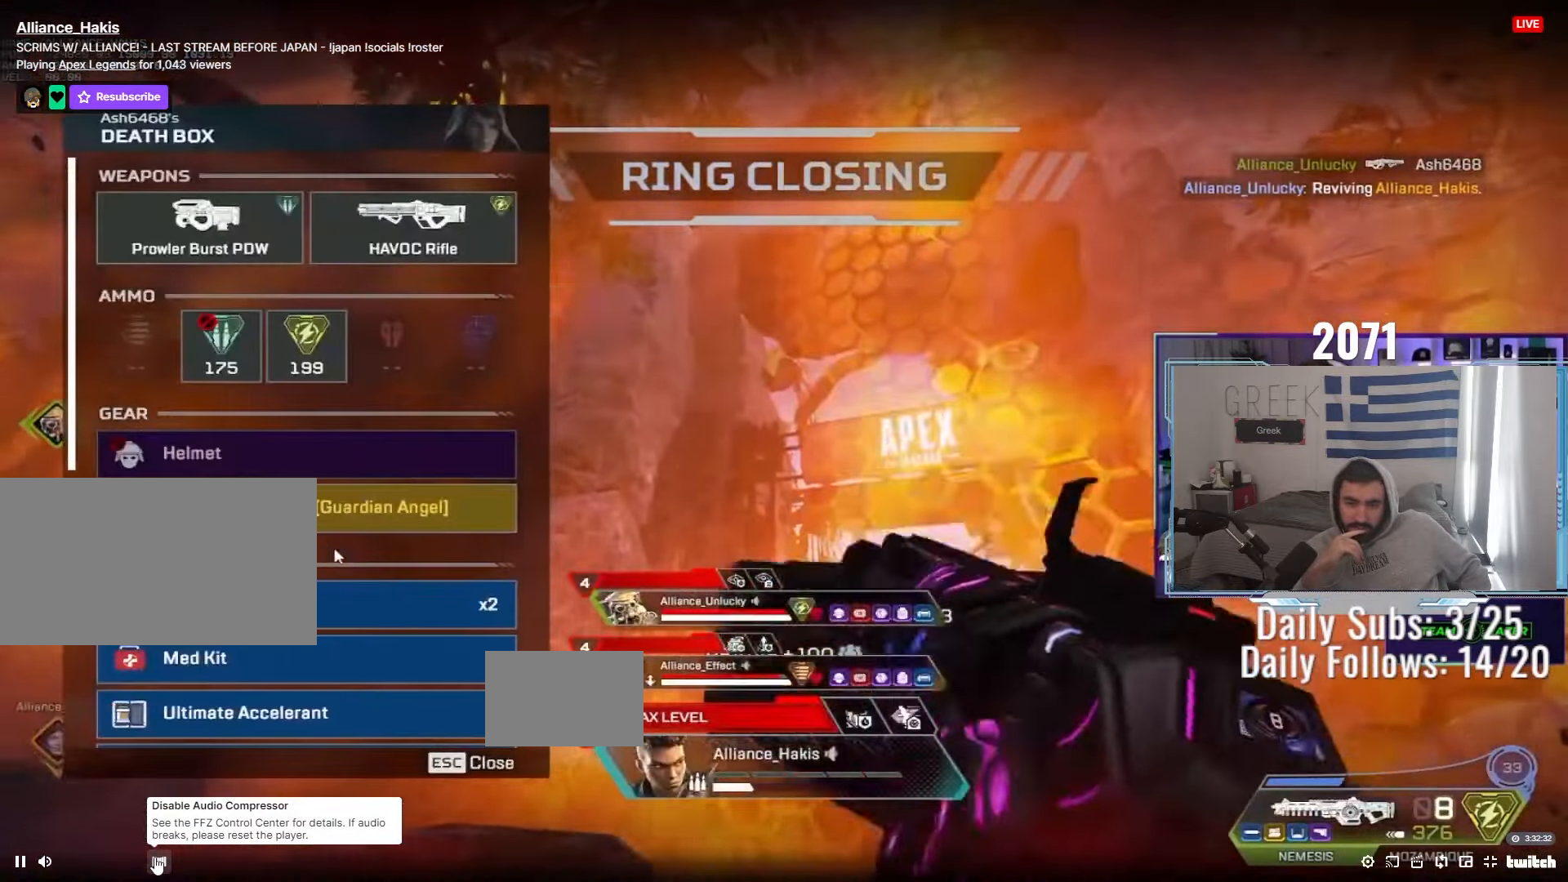
{"keys": ["ctrl"], "mouse": ["left"], "events": [[33, "mouse_left", "up"], [183, "mouse_left", "down"], [267, "mouse_left", "up"], [283, "s", "down"], [433, "mouse_left", "down"], [483, "s", "up"]]}
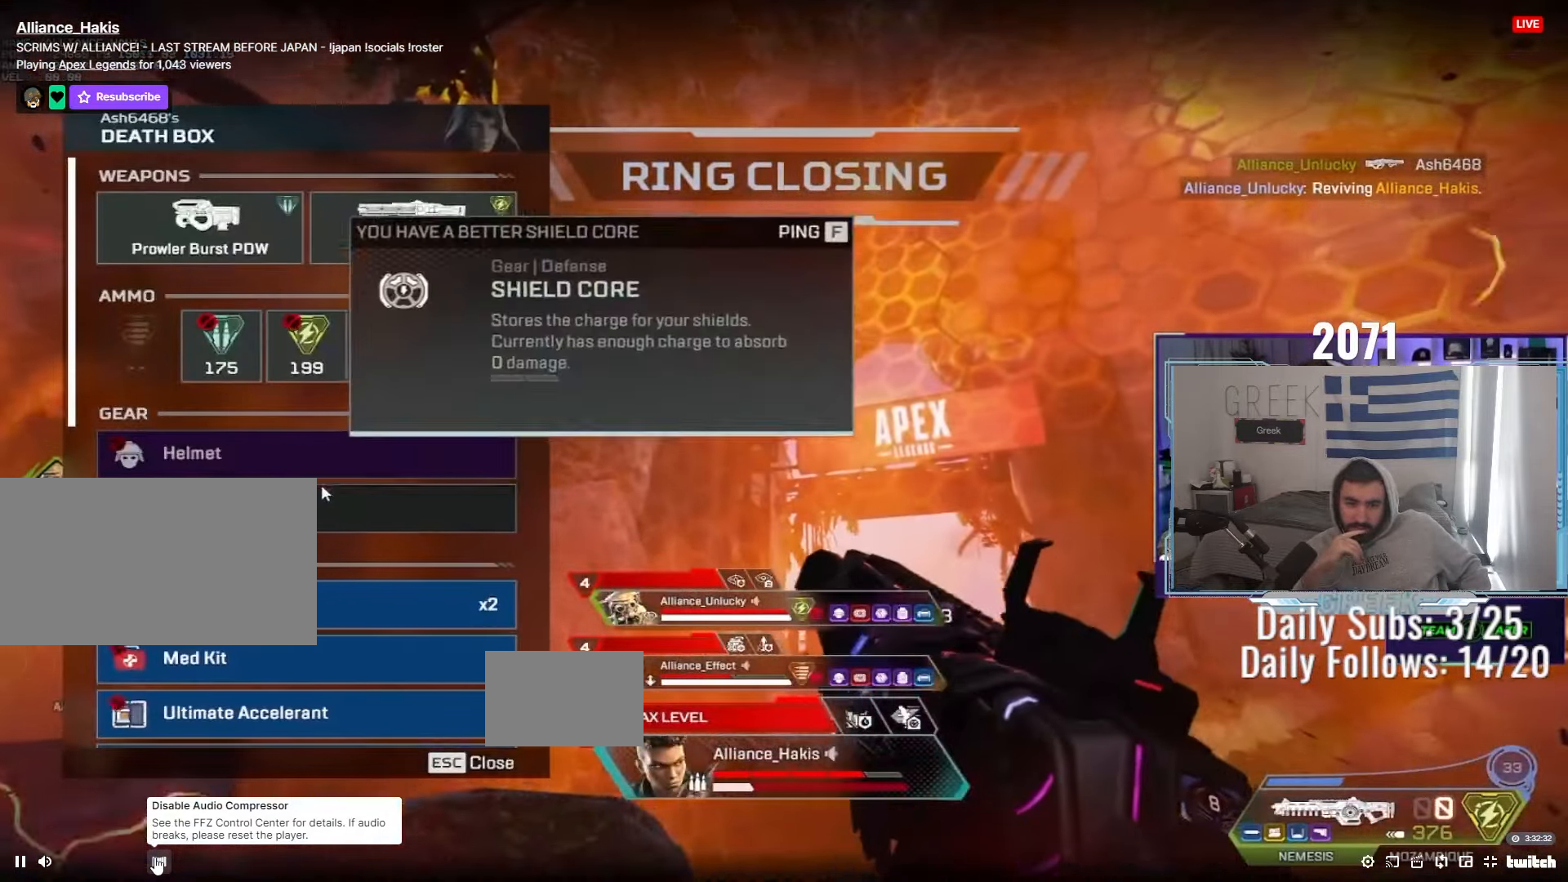
{"keys": ["shift", "w"], "mouse": [], "events": [[17, "mouse_left", "up"], [267, "mouse_wheel", "down"], [267, "tab", "down"], [350, "mouse_wheel", "up"], [350, "w", "down"], [367, "ctrl", "up"], [367, "tab", "up"], [483, "shift", "down"]]}
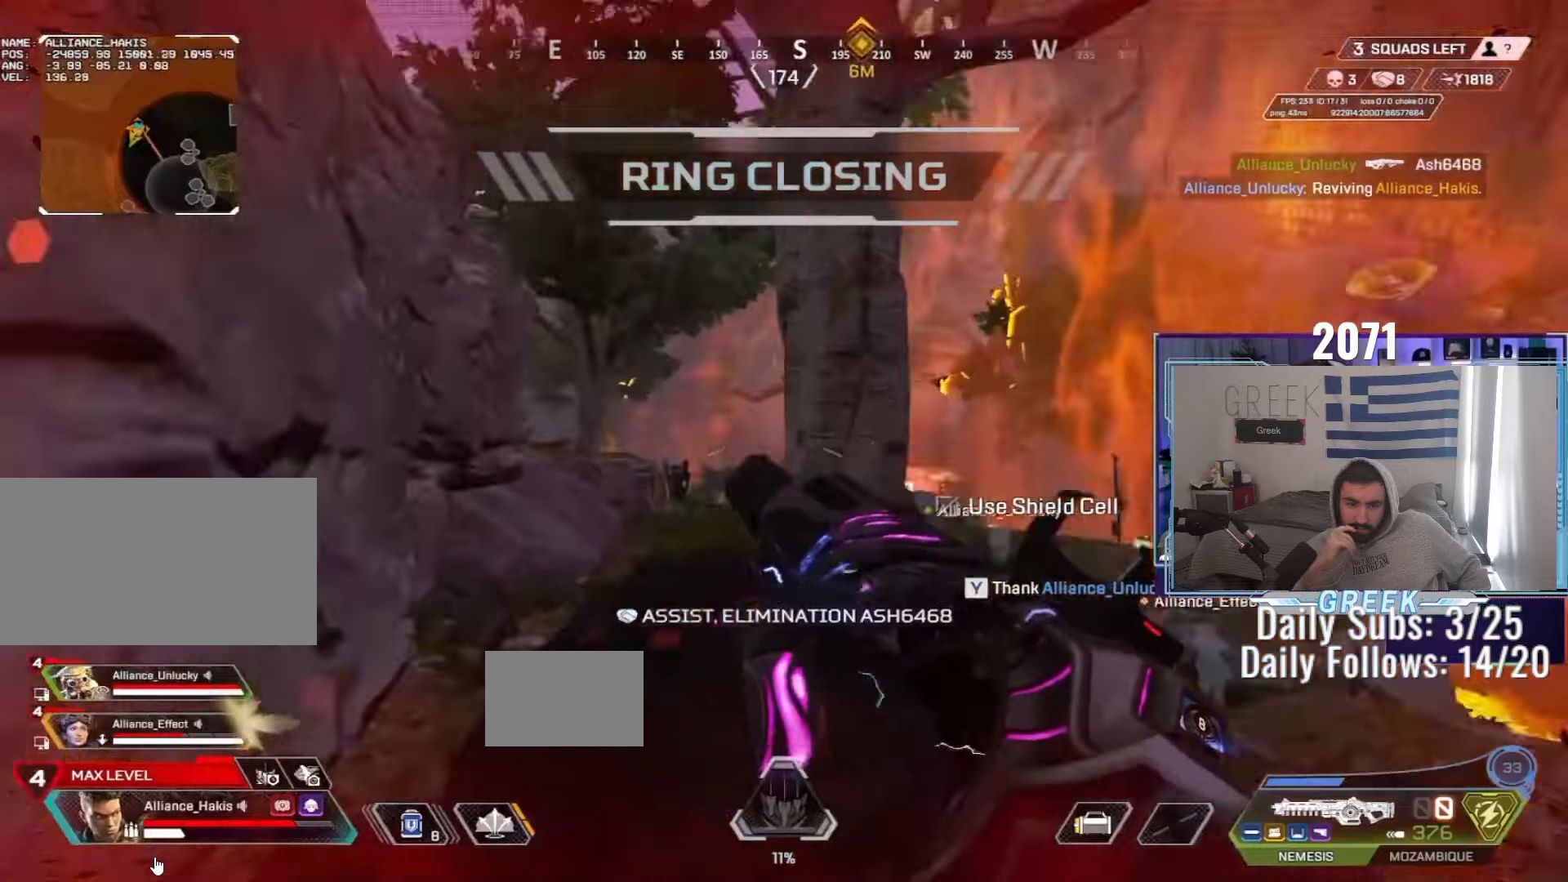
{"keys": ["ctrl", "w"], "mouse": [], "events": [[167, "shift", "up"], [400, "ctrl", "down"]]}
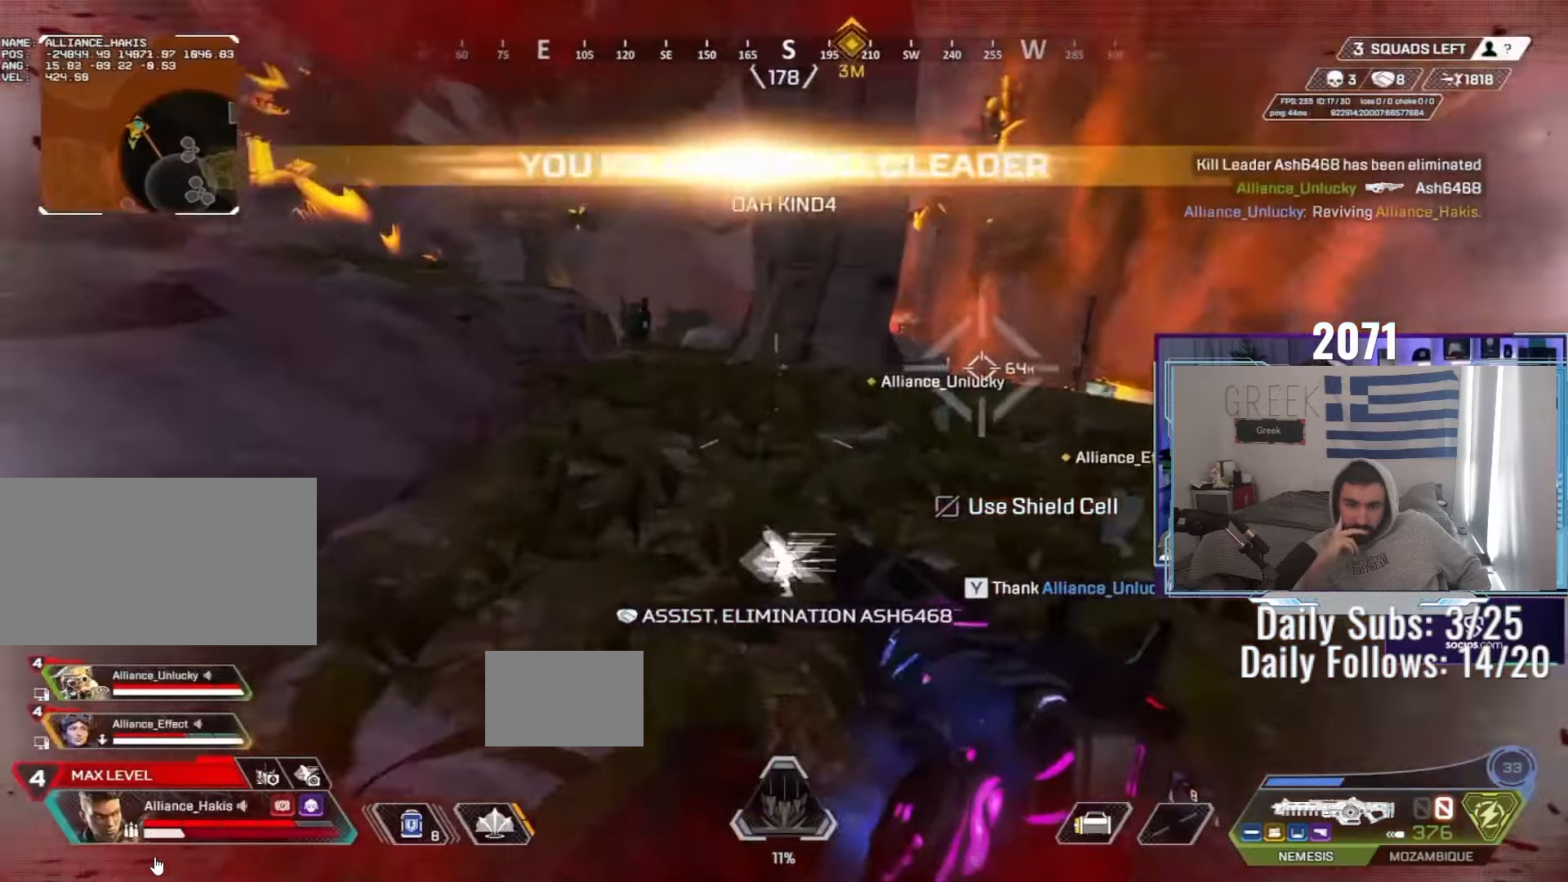
{"keys": ["d"], "mouse": [], "events": [[150, "ctrl", "up"], [200, "d", "down"], [450, "w", "up"]]}
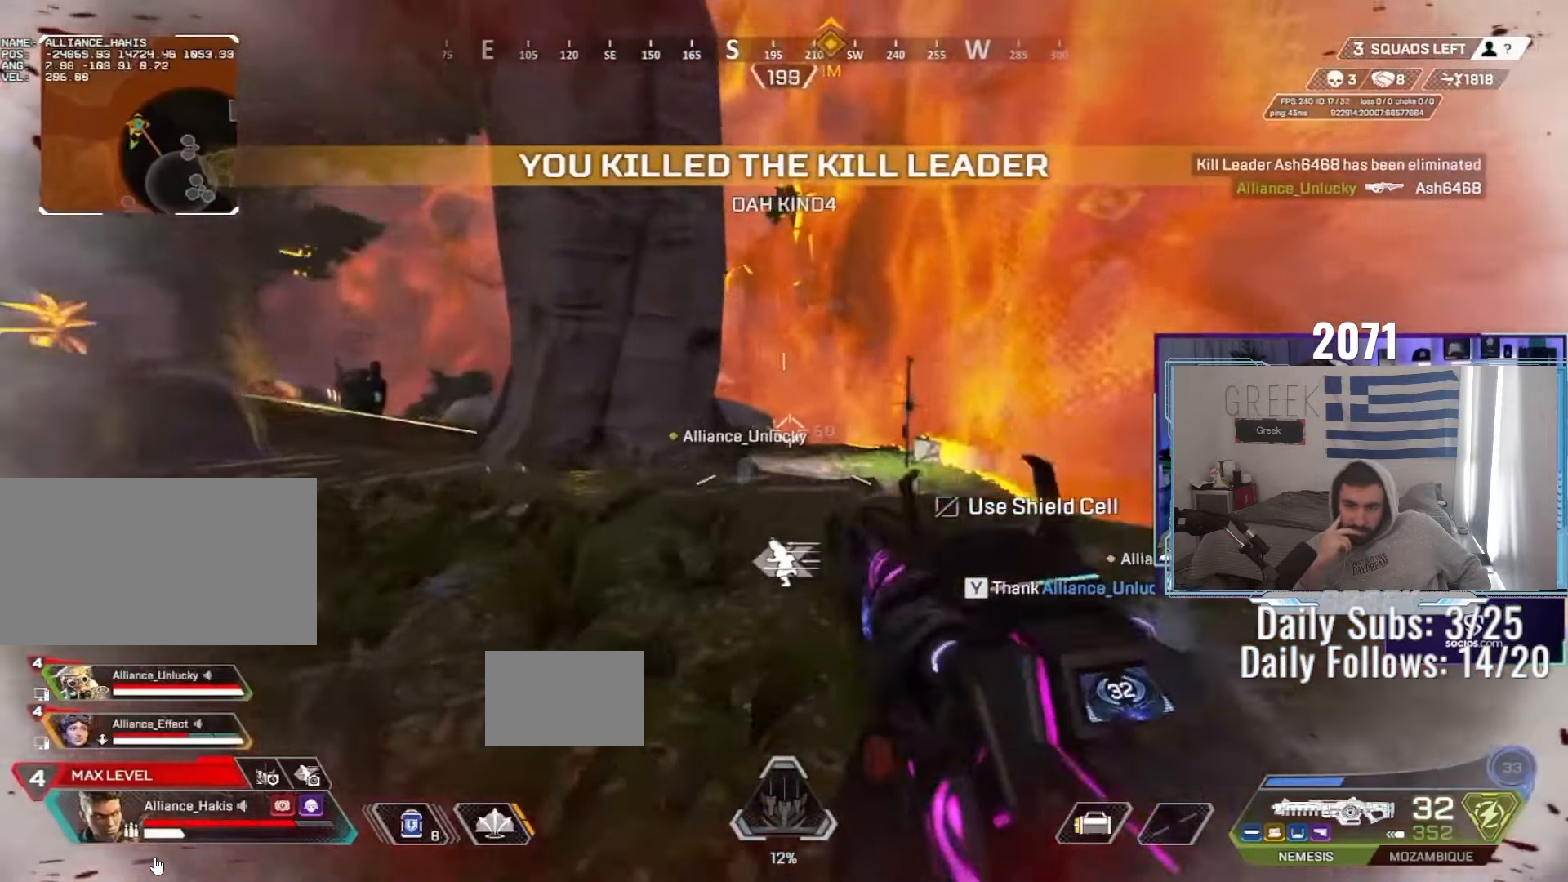
{"keys": ["a"], "mouse": ["right"], "events": [[67, "mouse_right", "down"], [117, "ctrl", "down"], [367, "ctrl", "up"], [450, "a", "down"], [483, "d", "up"]]}
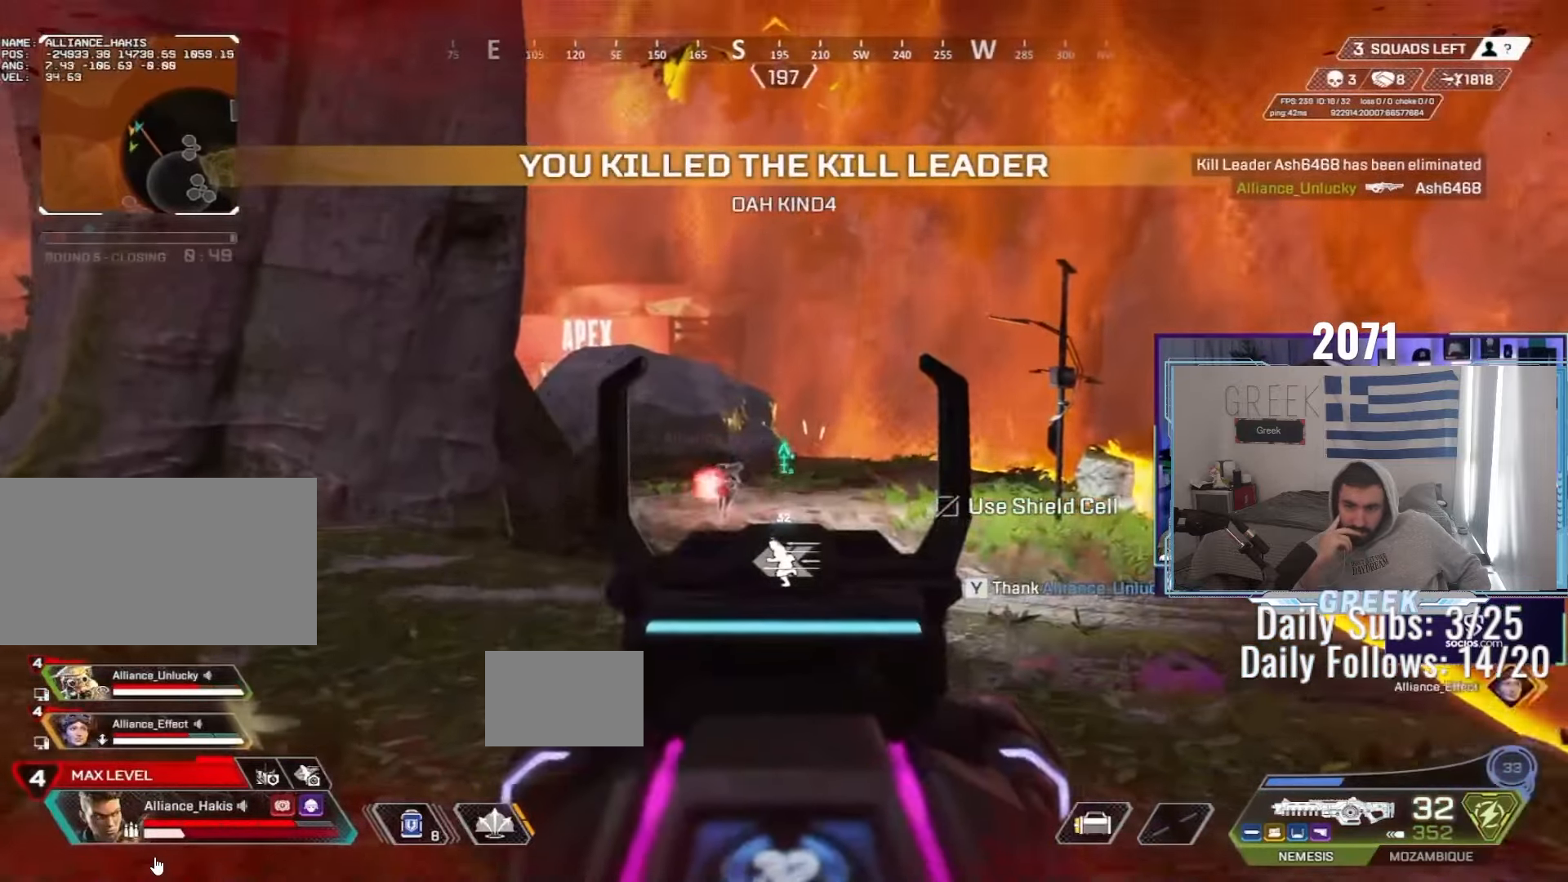
{"keys": ["a", "s"], "mouse": [], "events": [[17, "mouse_left", "down"], [83, "s", "down"], [117, "ctrl", "down"], [167, "mouse_left", "up"], [183, "mouse_right", "up"], [267, "ctrl", "up"], [350, "ctrl", "down"], [500, "ctrl", "up"]]}
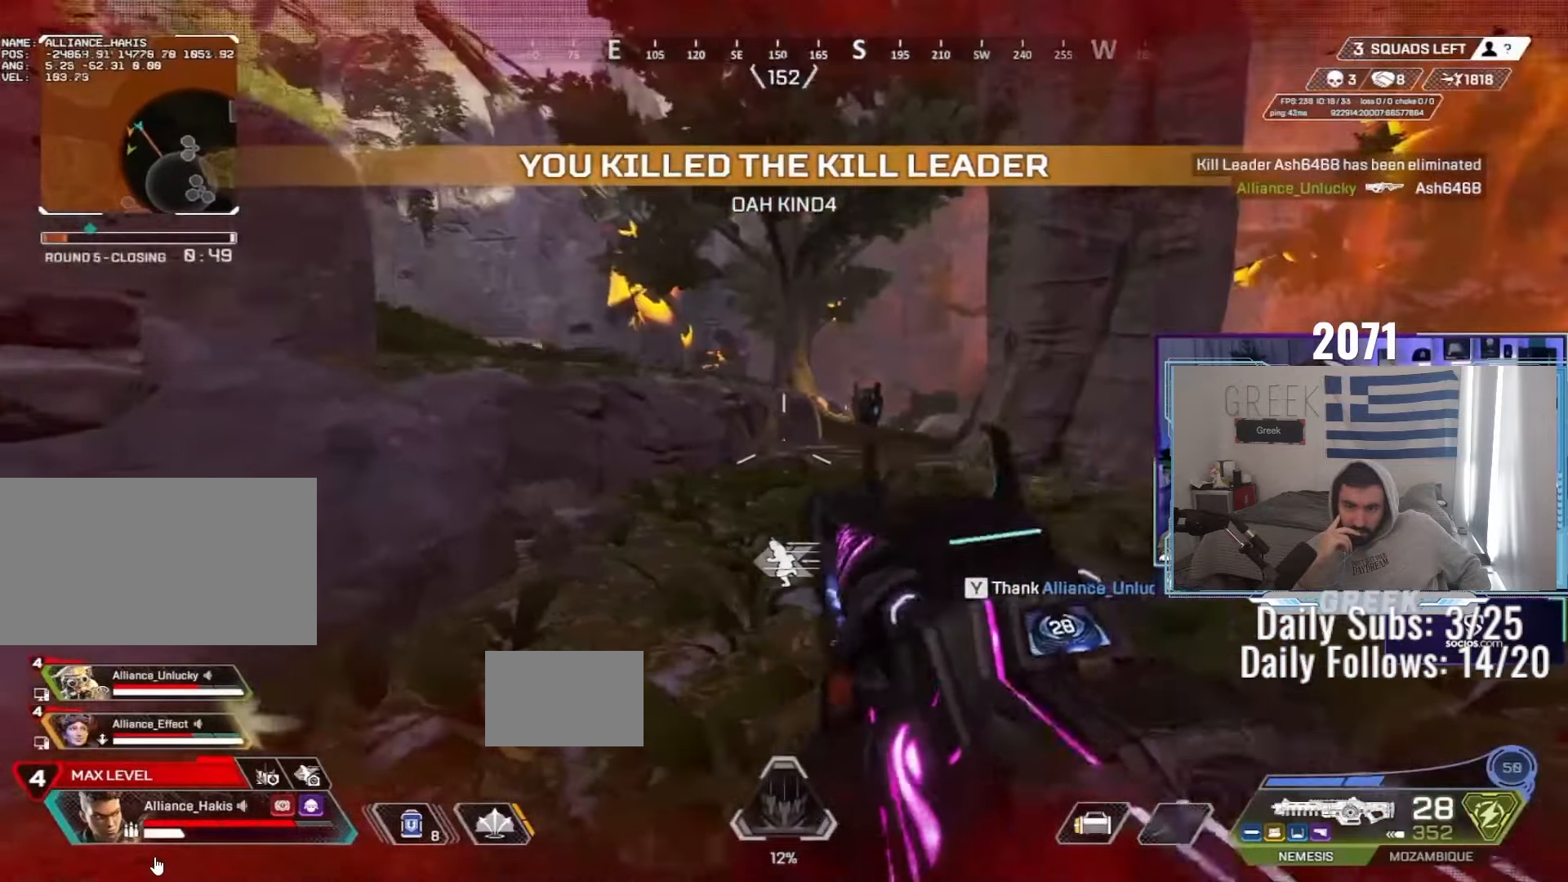
{"keys": ["d"], "mouse": ["right"], "events": [[67, "s", "up"], [100, "ctrl", "down"], [200, "a", "up"], [200, "d", "down"], [233, "ctrl", "up"], [233, "mouse_right", "down"]]}
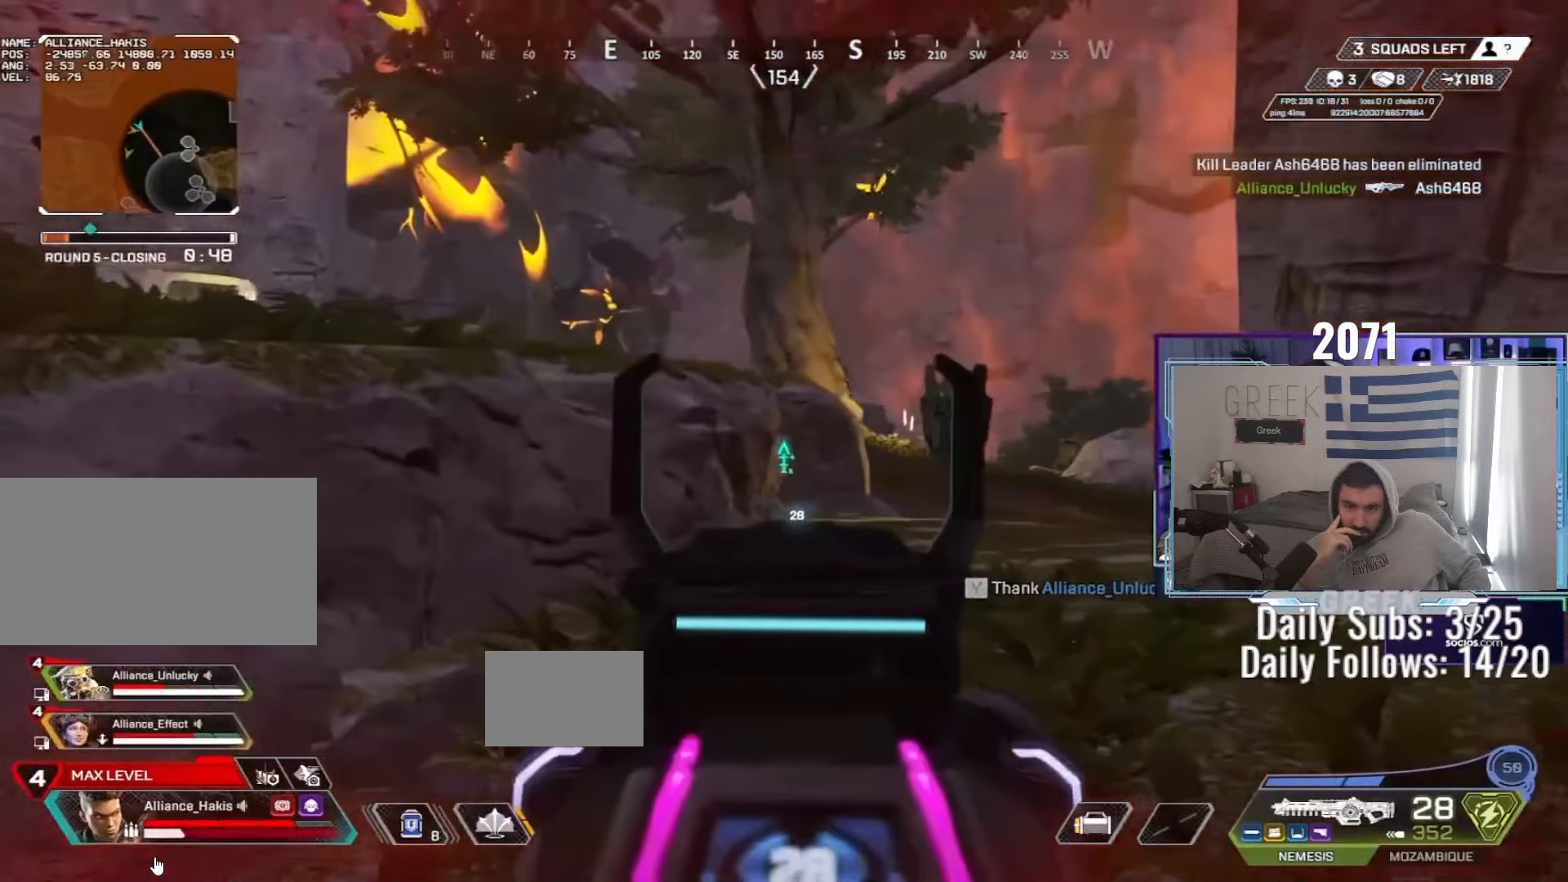
{"keys": ["d", "w"], "mouse": ["right"], "events": [[483, "w", "down"]]}
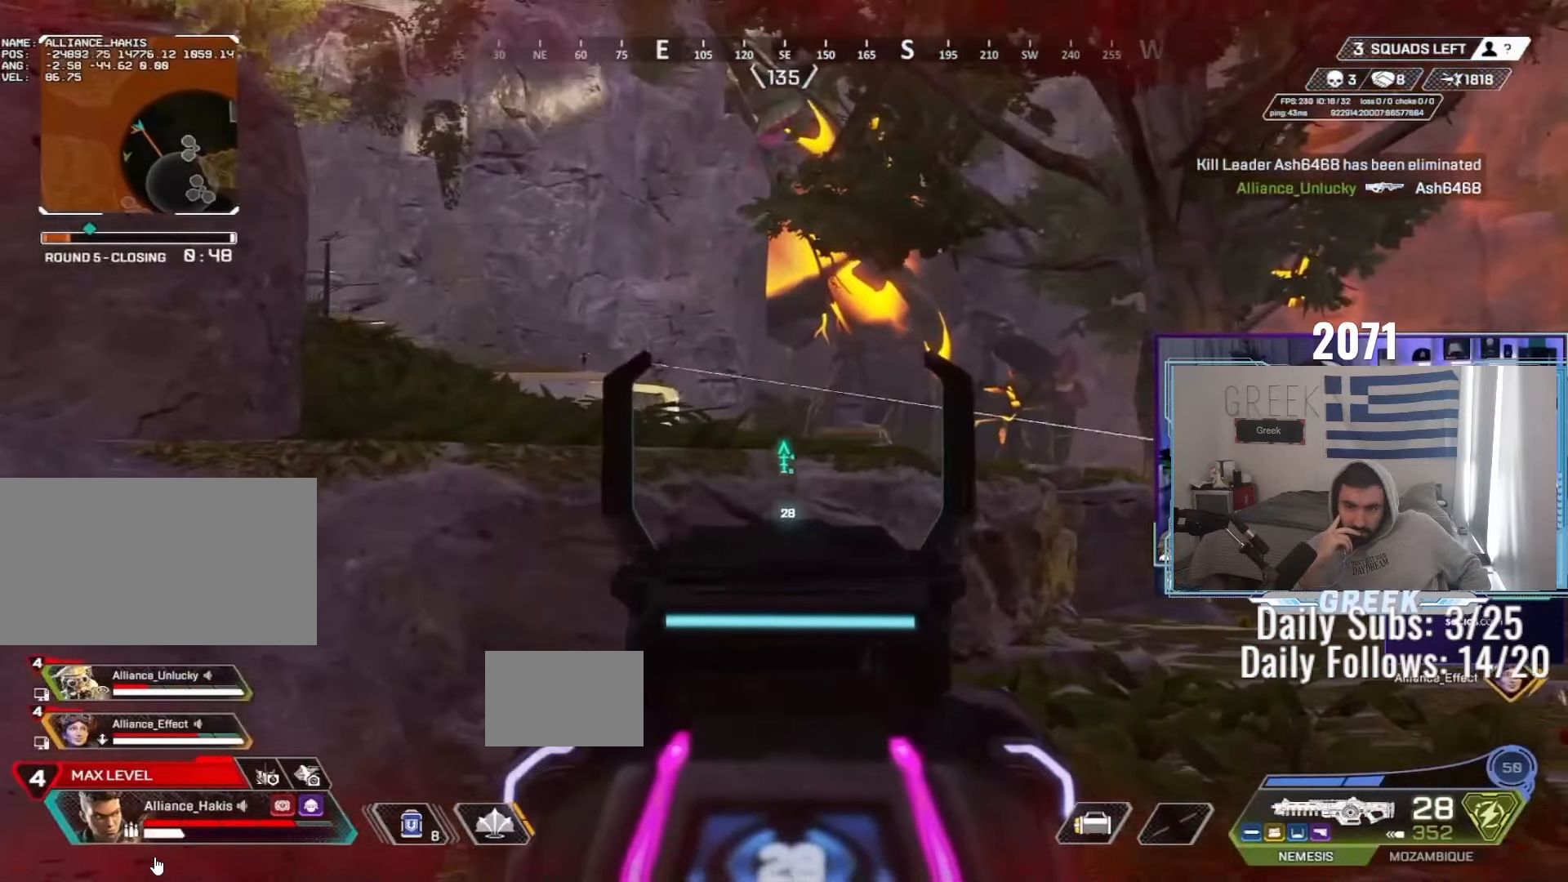
{"keys": ["a"], "mouse": ["left", "right"], "events": [[400, "a", "down"], [400, "d", "up"], [450, "mouse_left", "down"], [450, "w", "up"]]}
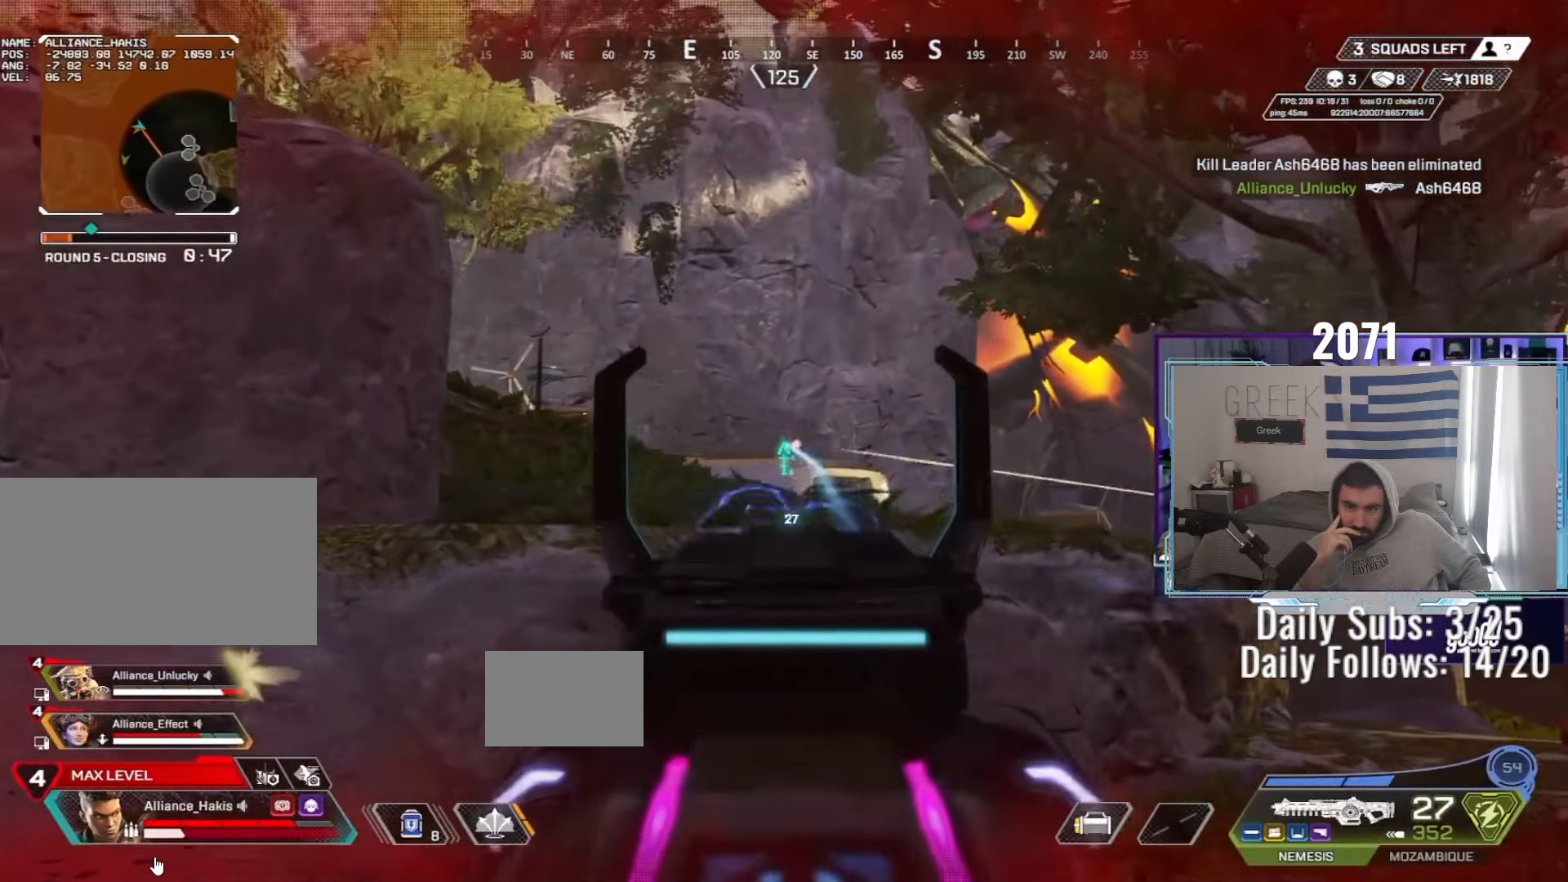
{"keys": ["d", "w"], "mouse": ["left", "right"], "events": [[100, "w", "down"], [183, "mouse_left", "up"], [283, "a", "up"], [350, "d", "down"], [350, "mouse_left", "down"]]}
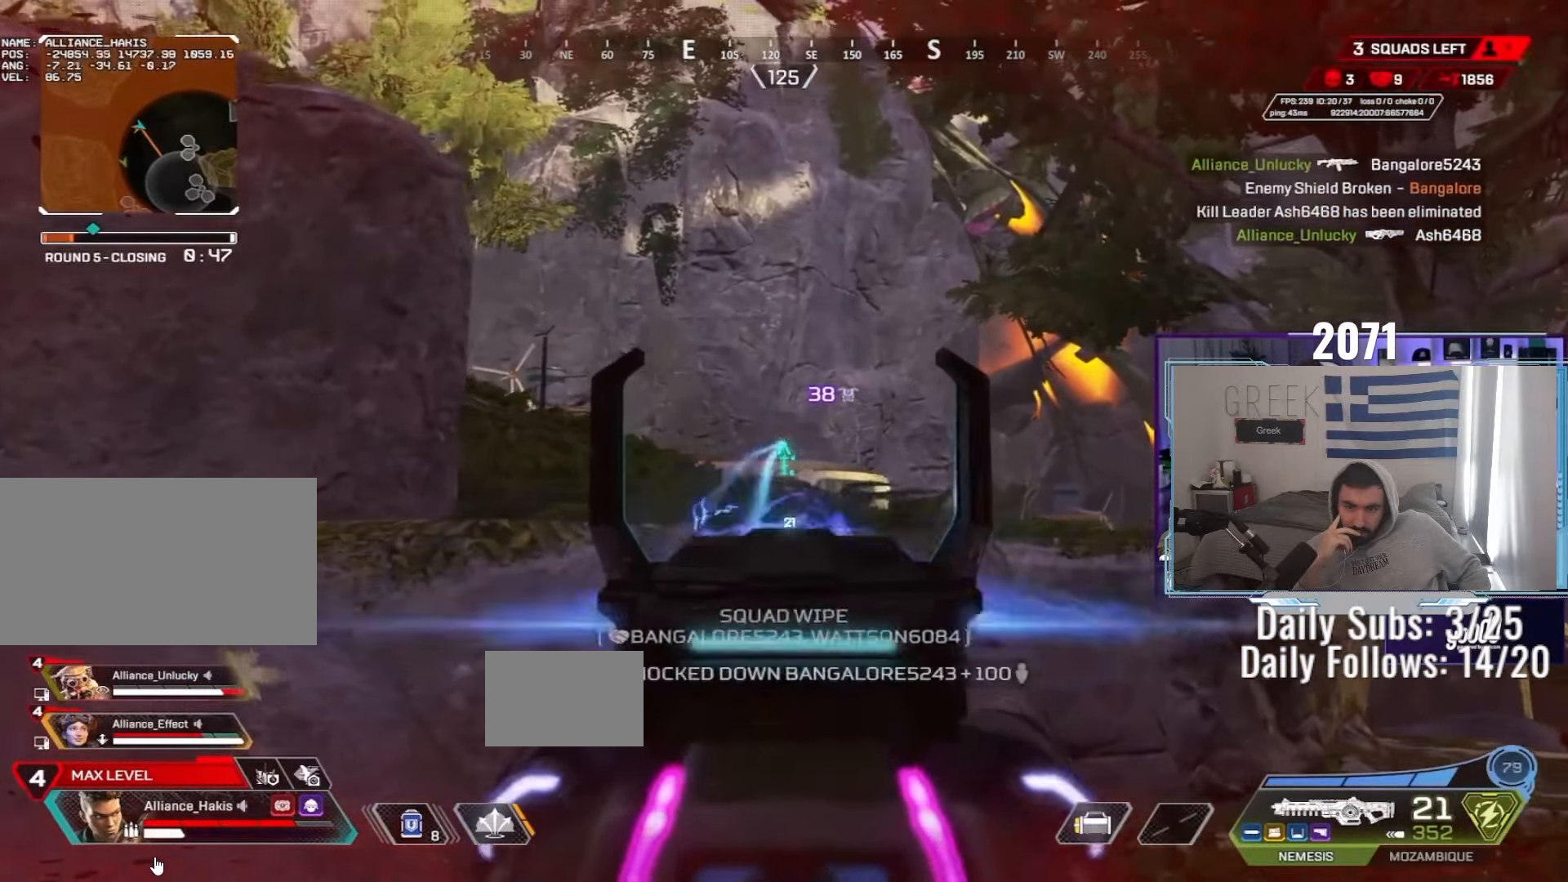
{"keys": ["d"], "mouse": ["right"], "events": [[17, "a", "down"], [33, "d", "up"], [67, "mouse_left", "up"], [100, "w", "up"], [233, "d", "down"], [250, "a", "up"], [283, "mouse_left", "down"], [483, "mouse_left", "up"]]}